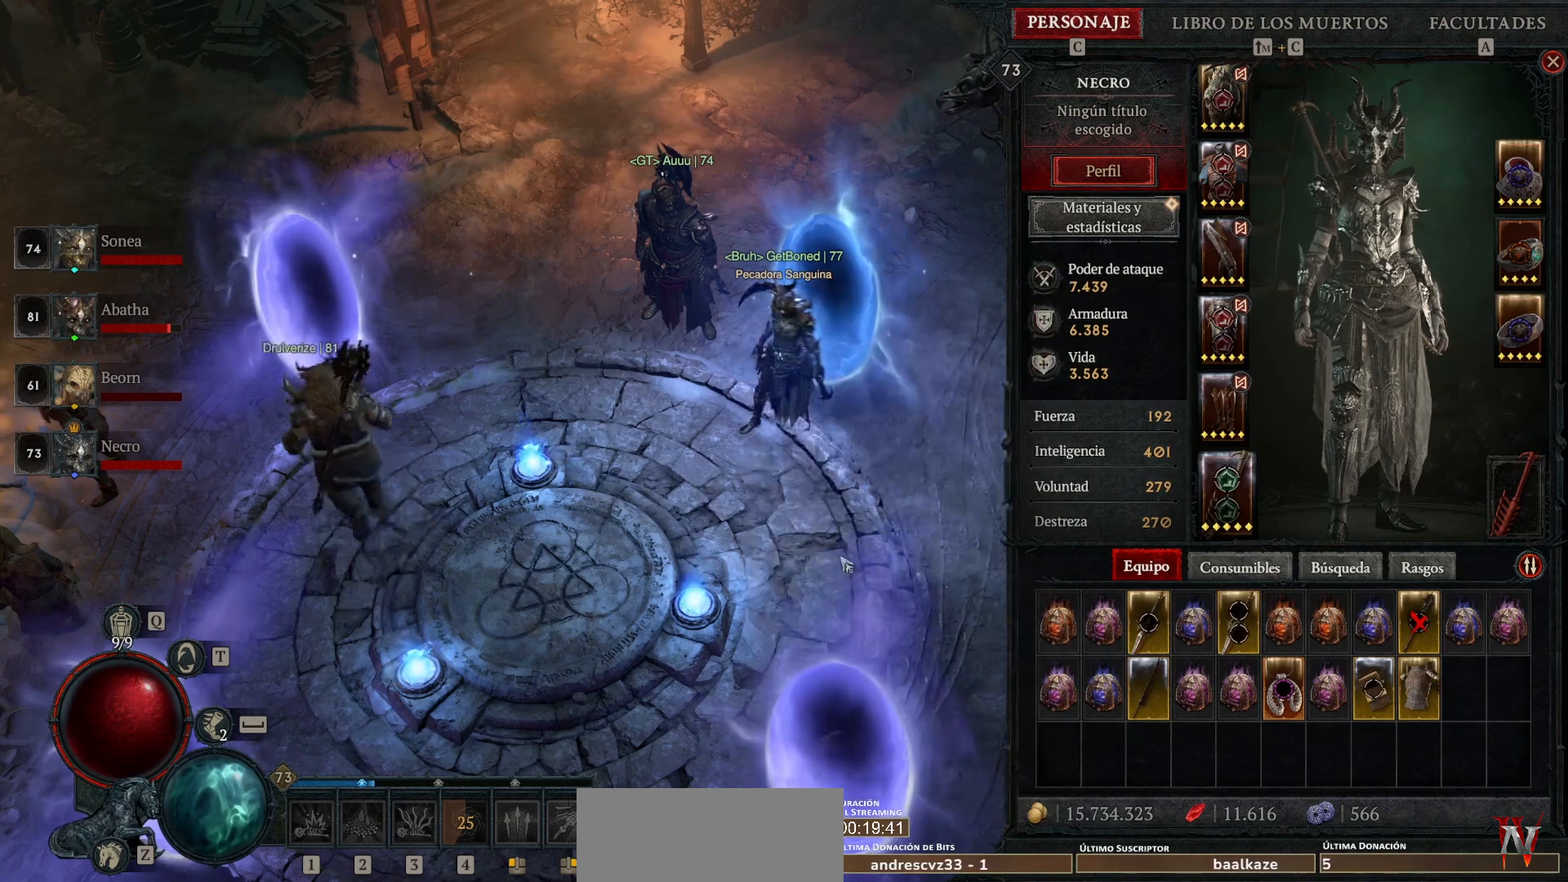
Gameplay with keyboard and mouse; each line is a JSON object with the keys and mouse buttons held at the frame after it. "events" lists presses ("down") and releases ("up") of "backspace", "caps_lock", "ctrl", "down", "left", "return", "right", "shift_l", "shift_r", "space", "super", "tab", "up", "mouse_left", "mouse_wheel" and "mouse_right" between this image and that frame as [ms after this image, input, new state], when the widget could be followed in between. "mouse_left", "mouse_wheel", "mouse_right" = the "left", "wheel", "right" buttons of the "mouse" list. No other keys are recorded. "wheel" means that the mouse wheel is clicked or scrolled. Not read: mouse_move other_keys.
{"keys": ["super"], "mouse": ["left"], "events": [[160, "mouse_left", "down"], [160, "super", "down"]]}
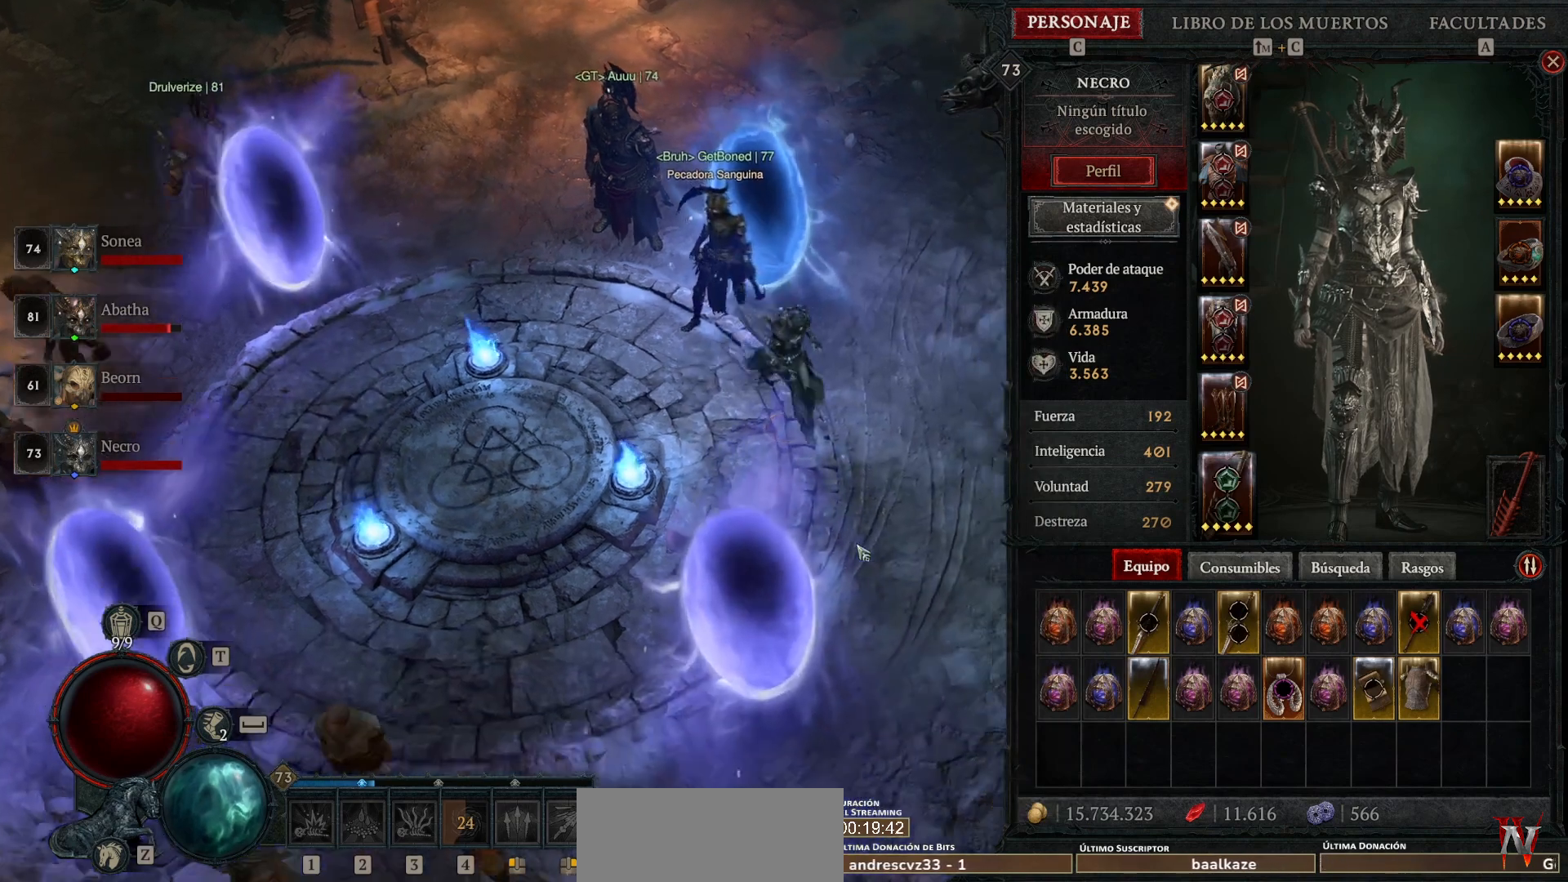
{"keys": ["super"], "mouse": ["left"], "events": []}
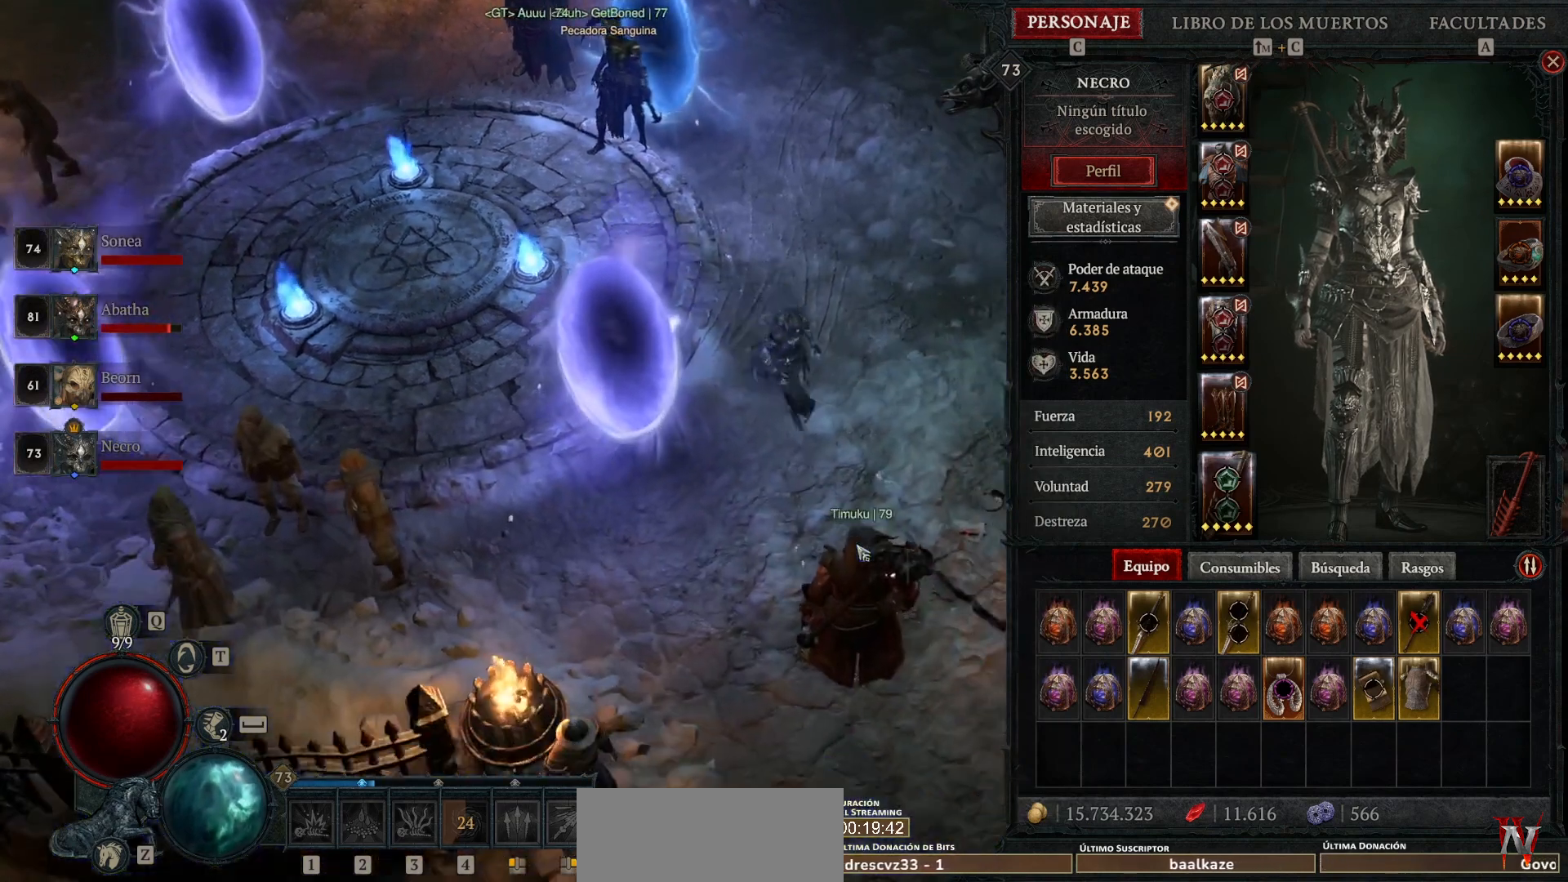
{"keys": ["super"], "mouse": ["left"], "events": []}
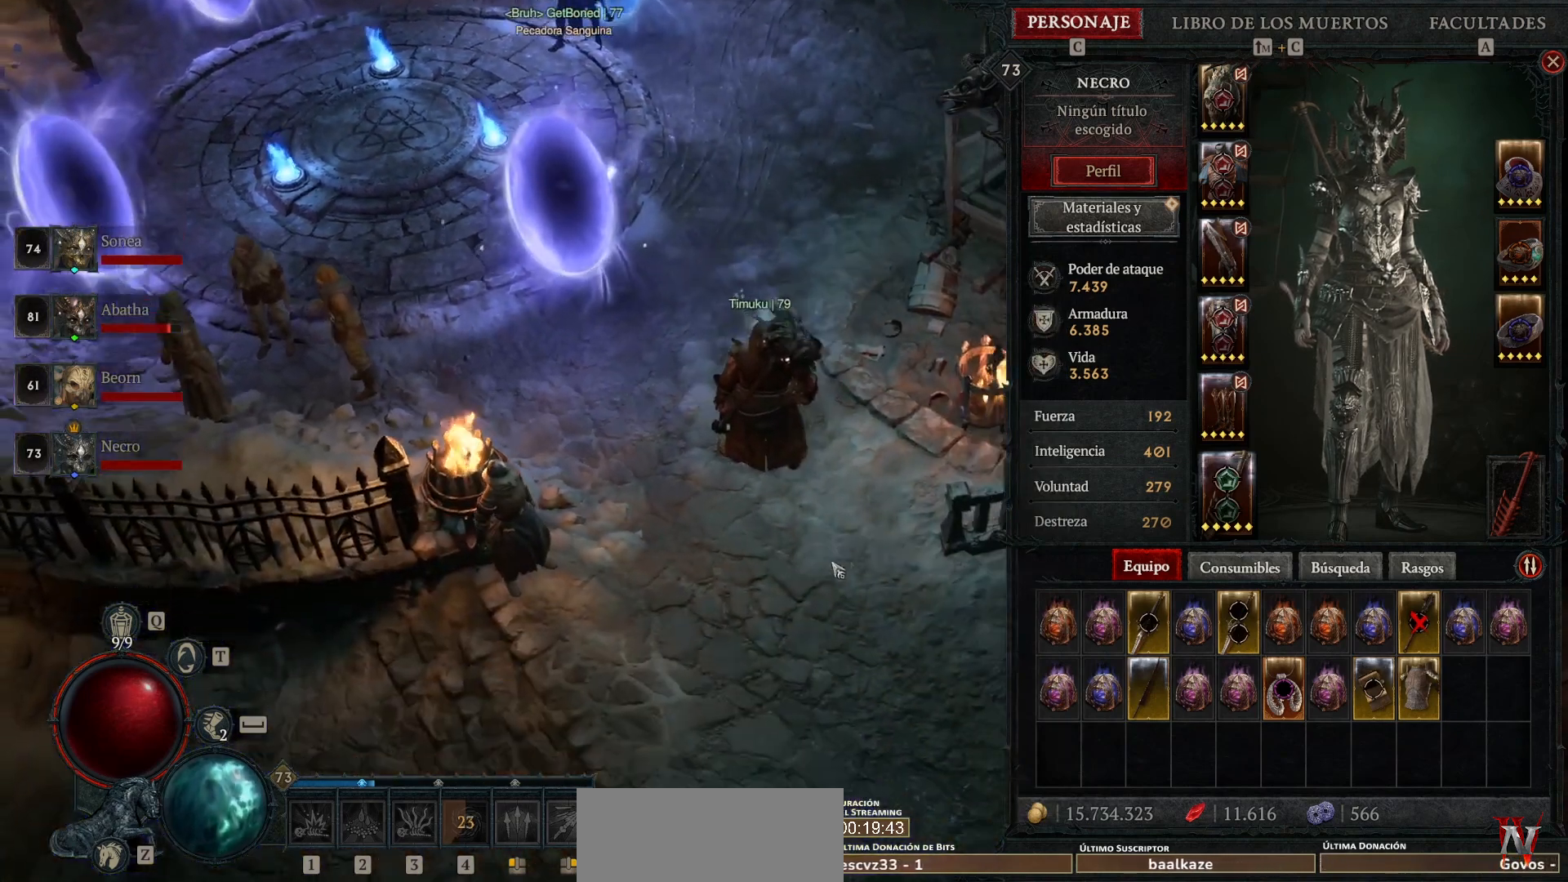
{"keys": ["super"], "mouse": ["left"], "events": []}
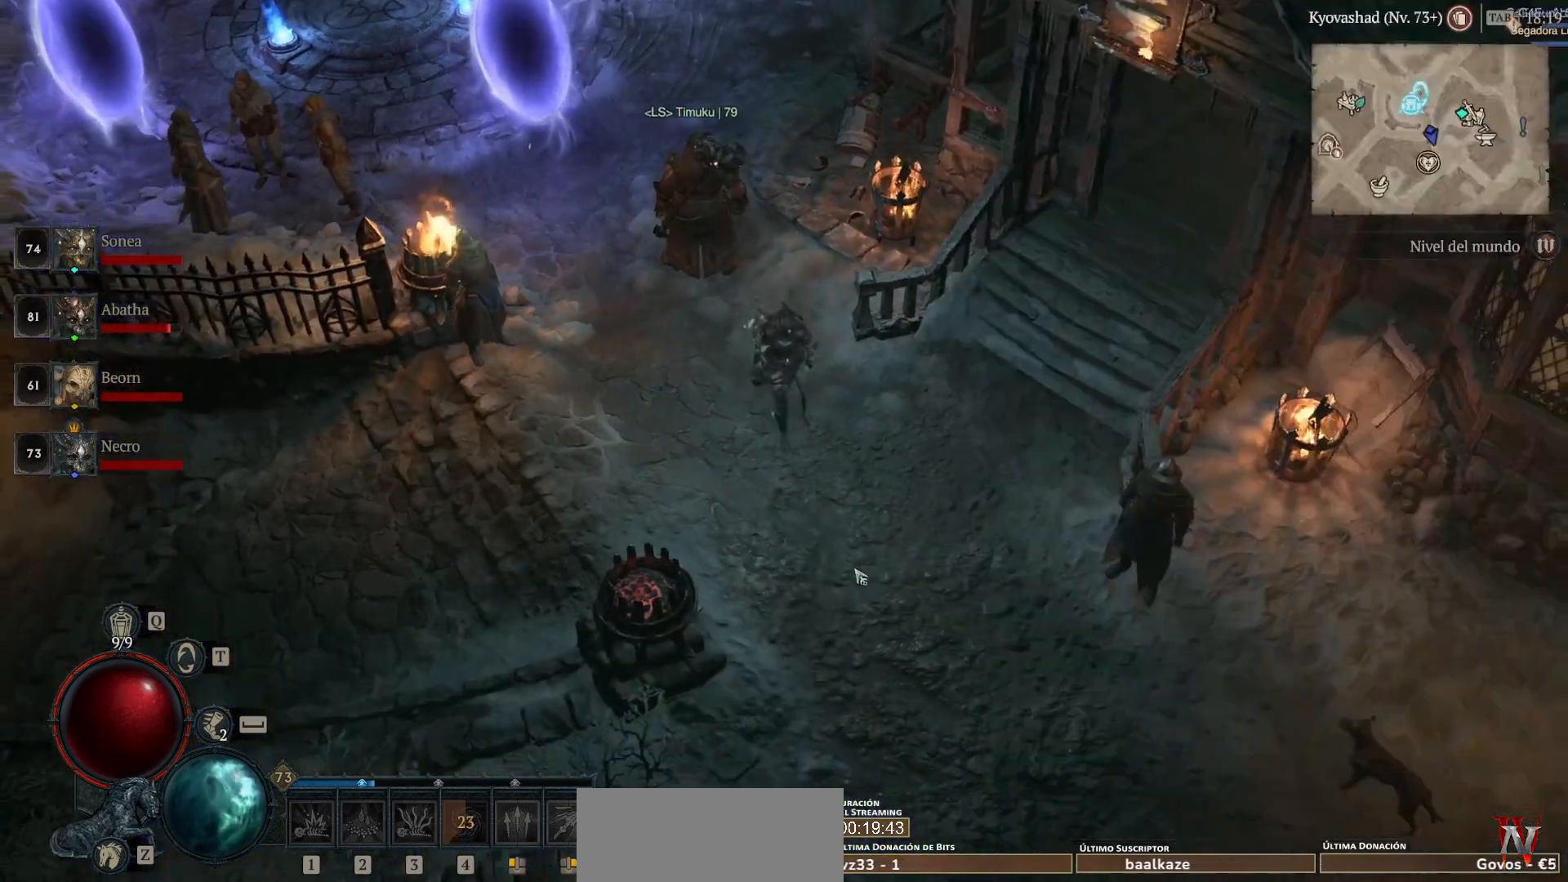
{"keys": ["super"], "mouse": ["left"], "events": []}
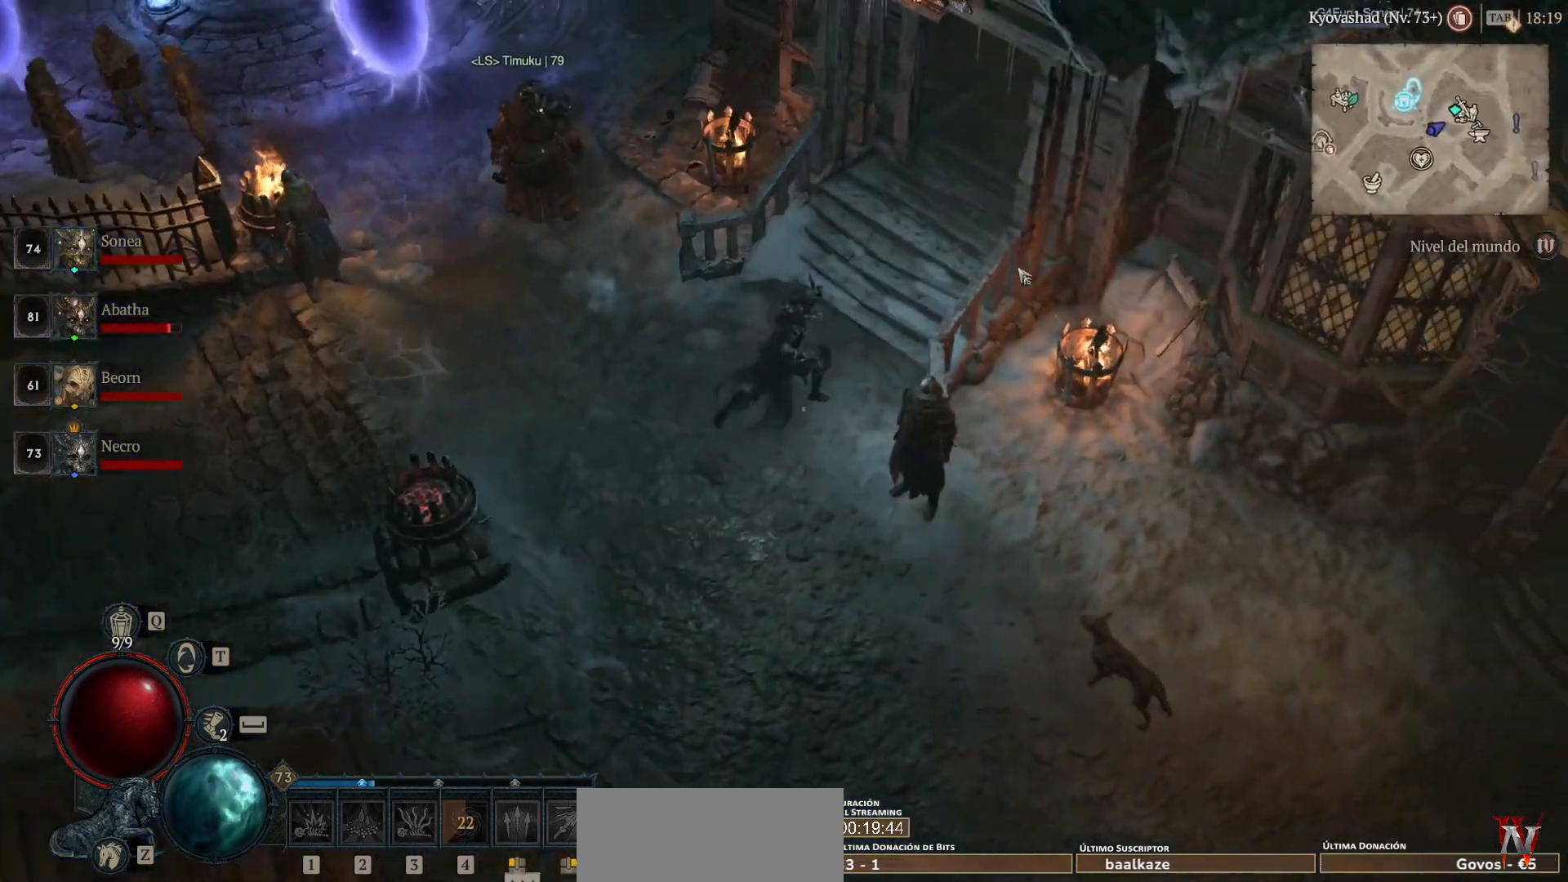
{"keys": ["super"], "mouse": ["left"], "events": []}
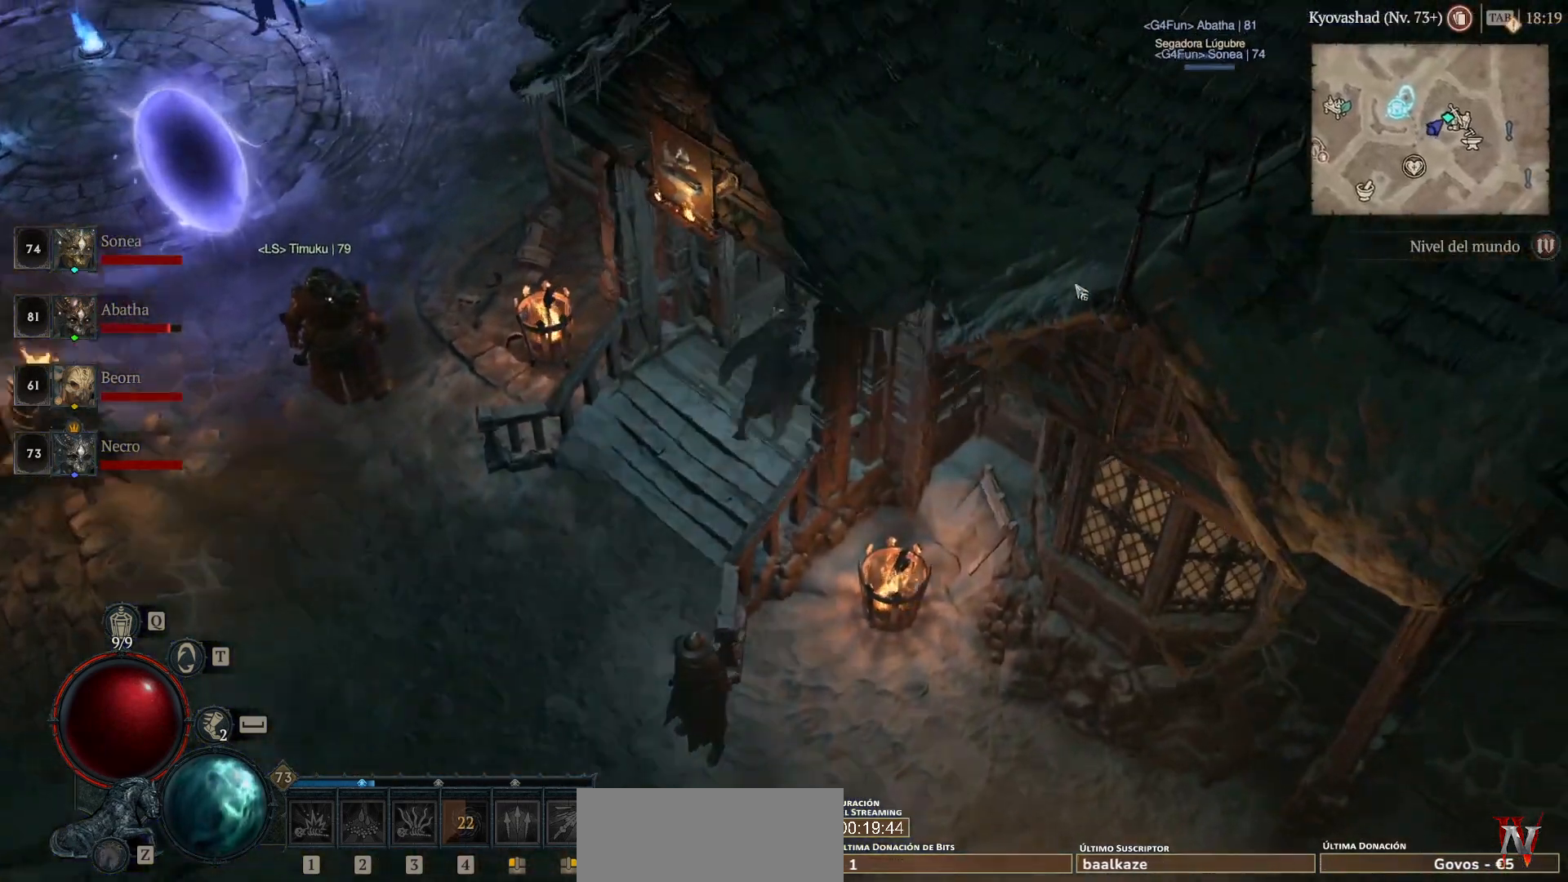
{"keys": ["super"], "mouse": ["left"], "events": []}
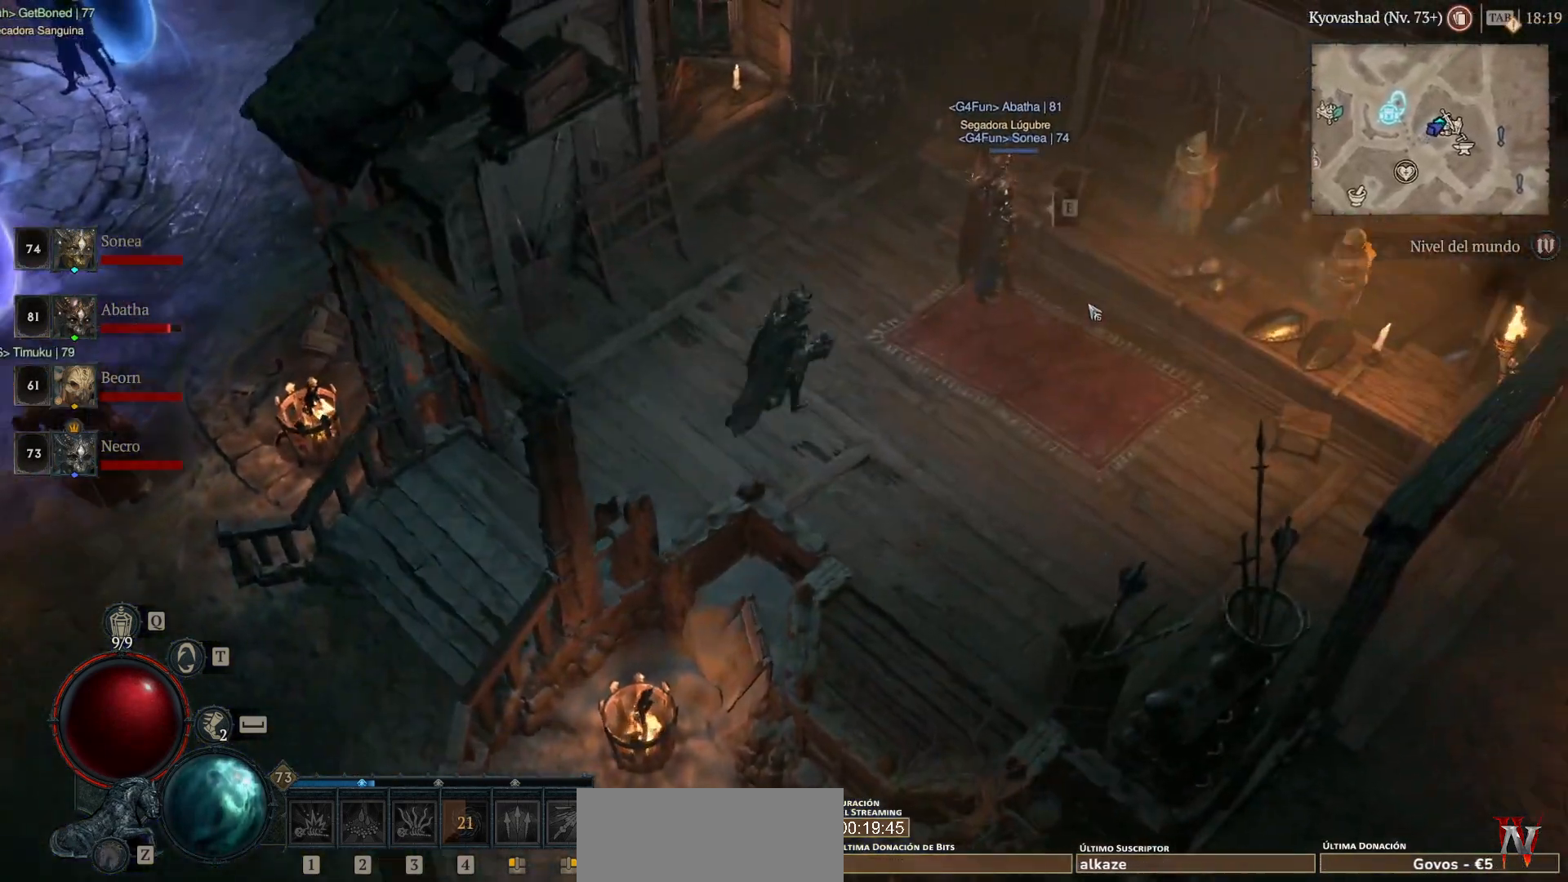
{"keys": ["super"], "mouse": ["left"], "events": [[320, "mouse_left", "up"], [320, "super", "up"], [440, "mouse_left", "down"], [440, "super", "down"]]}
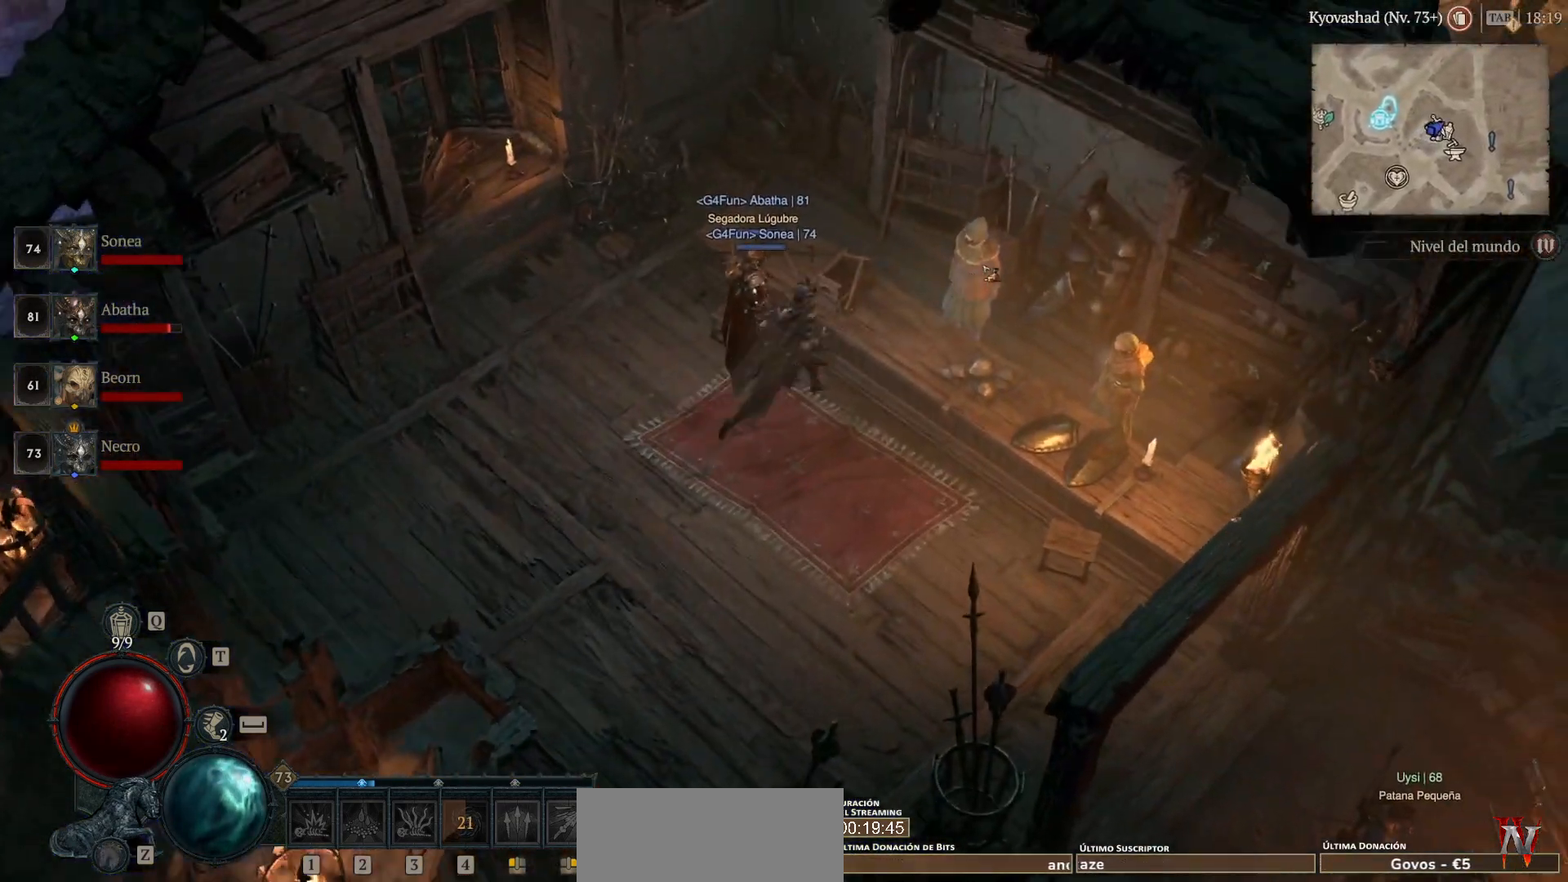
{"keys": [], "mouse": [], "events": [[40, "mouse_left", "up"], [40, "super", "up"]]}
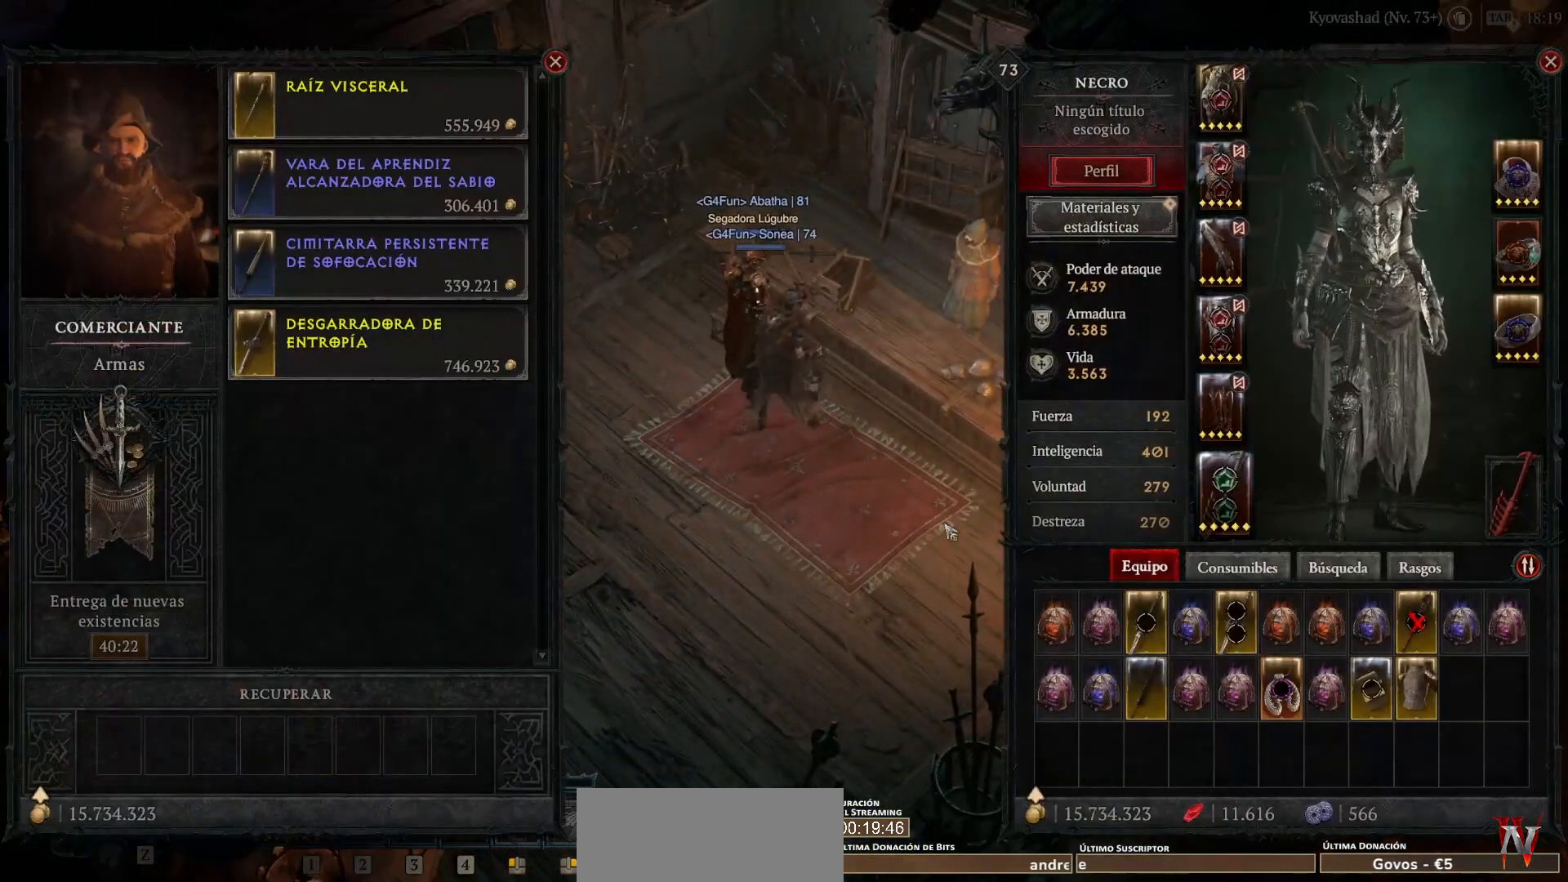
{"keys": [], "mouse": [], "events": []}
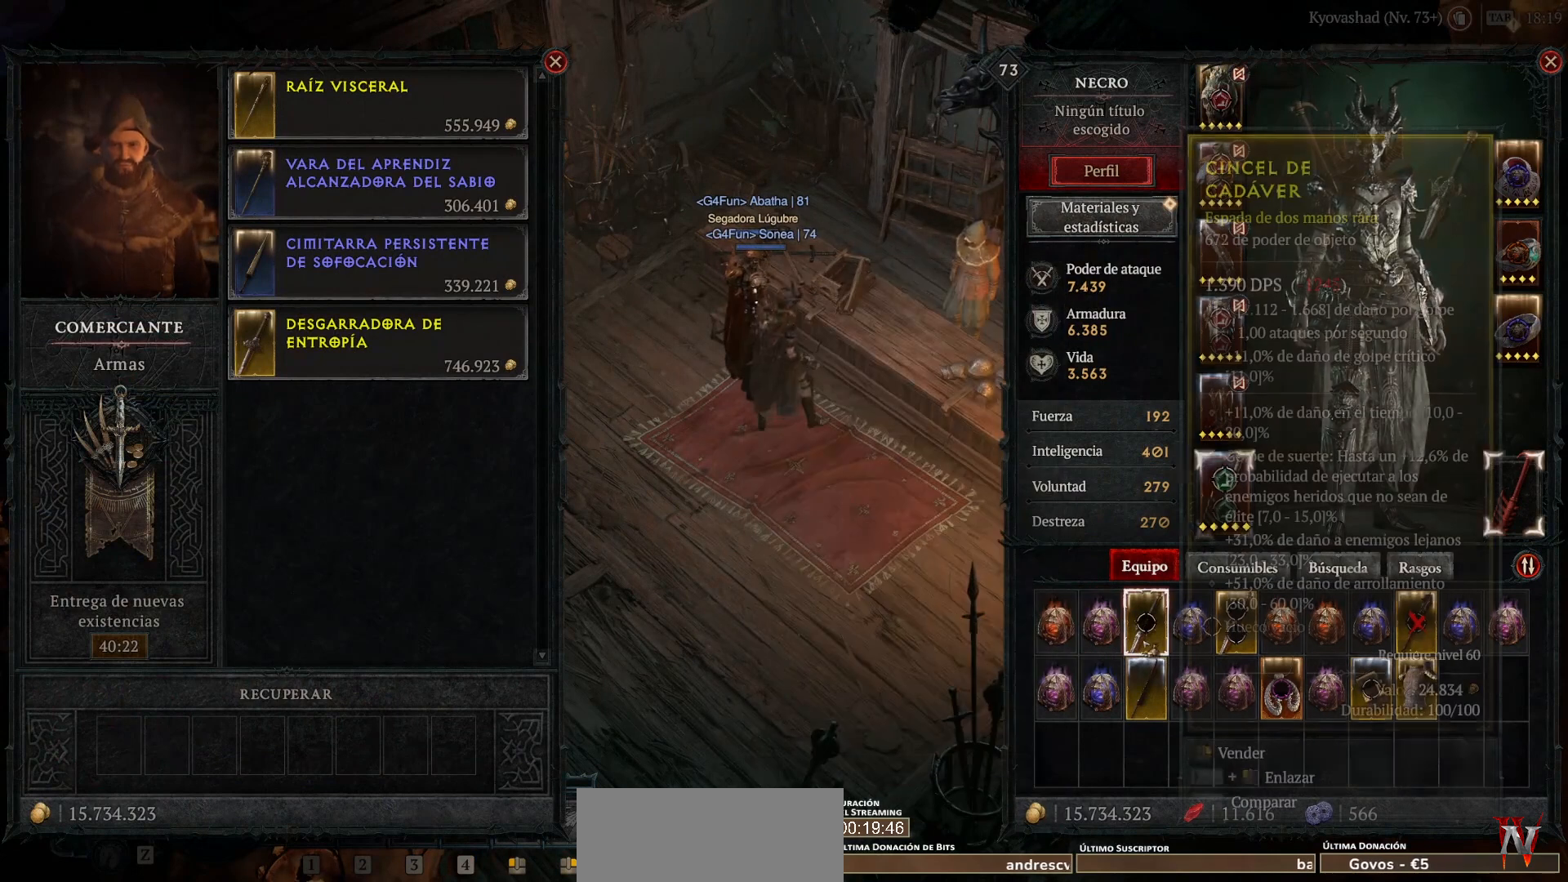
{"keys": [], "mouse": [], "events": []}
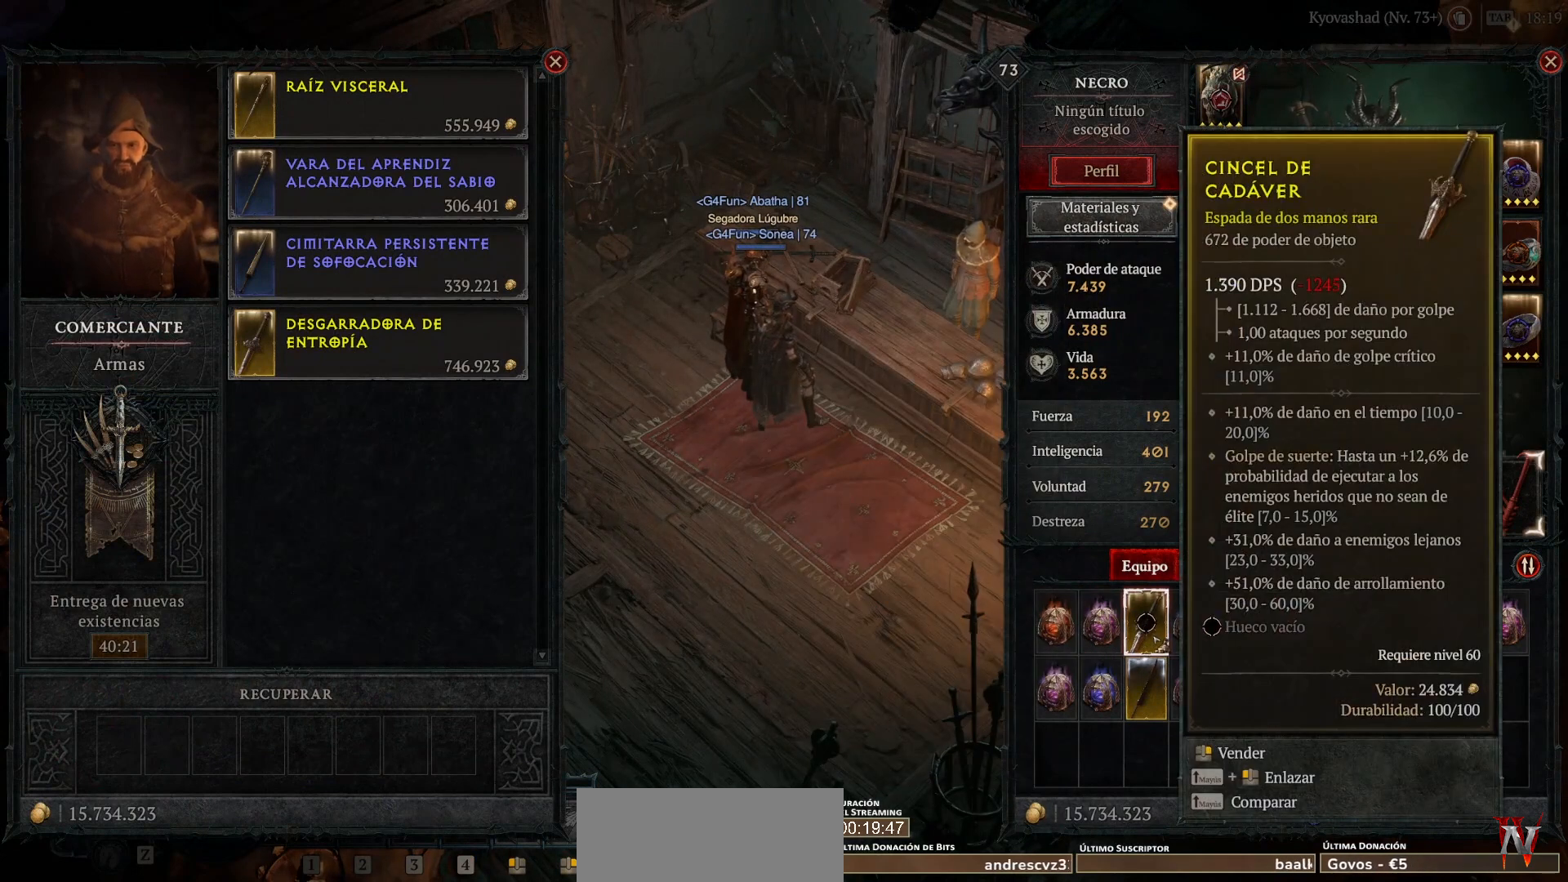
{"keys": [], "mouse": [], "events": []}
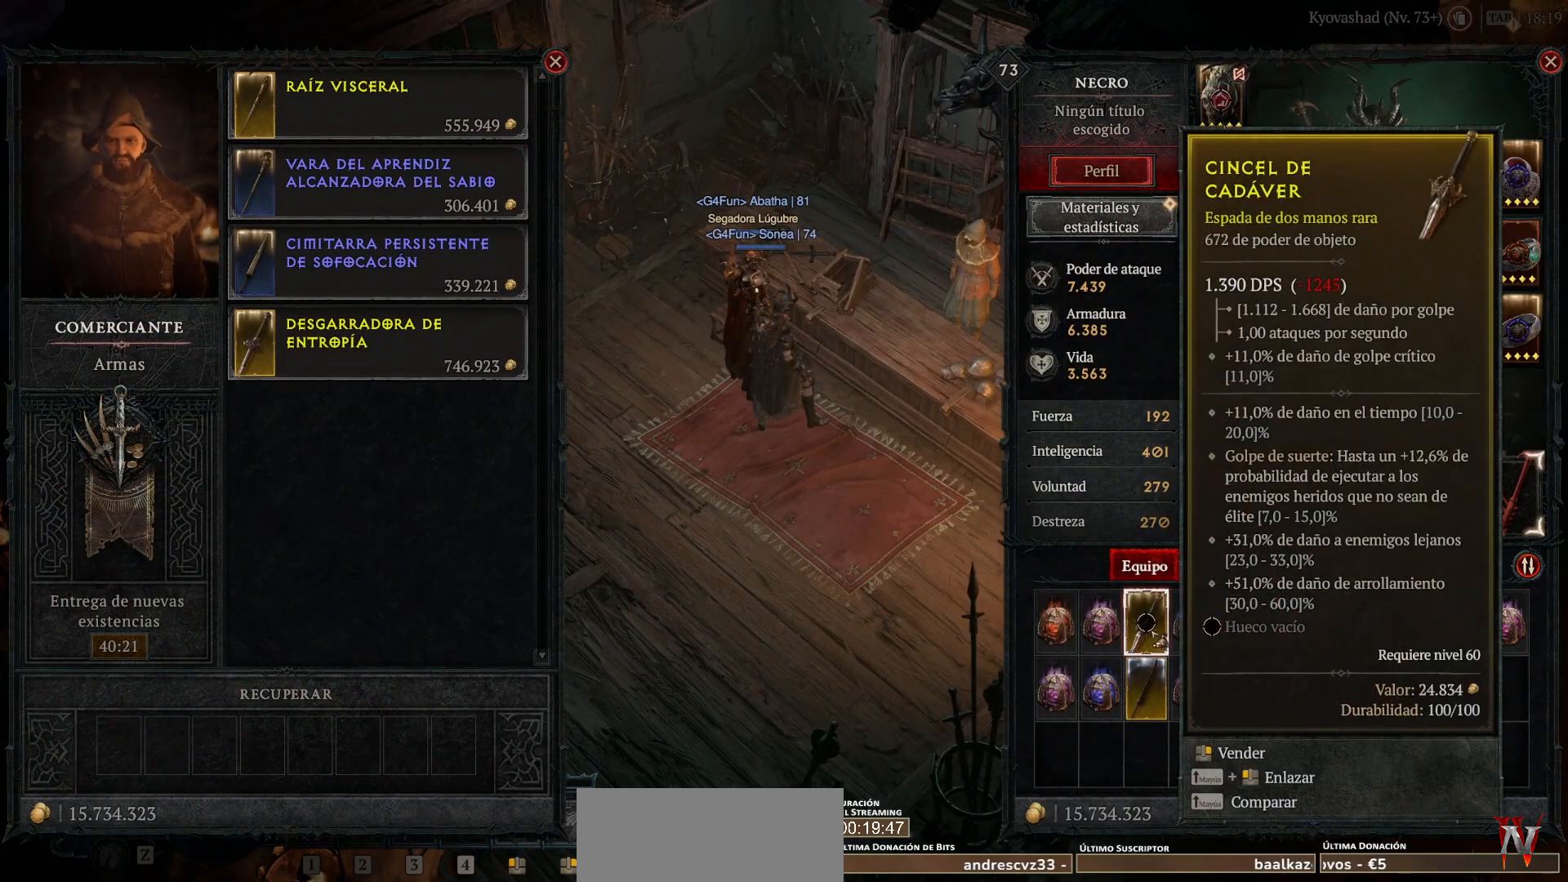
{"keys": [], "mouse": [], "events": [[80, "mouse_right", "down"], [160, "mouse_right", "up"]]}
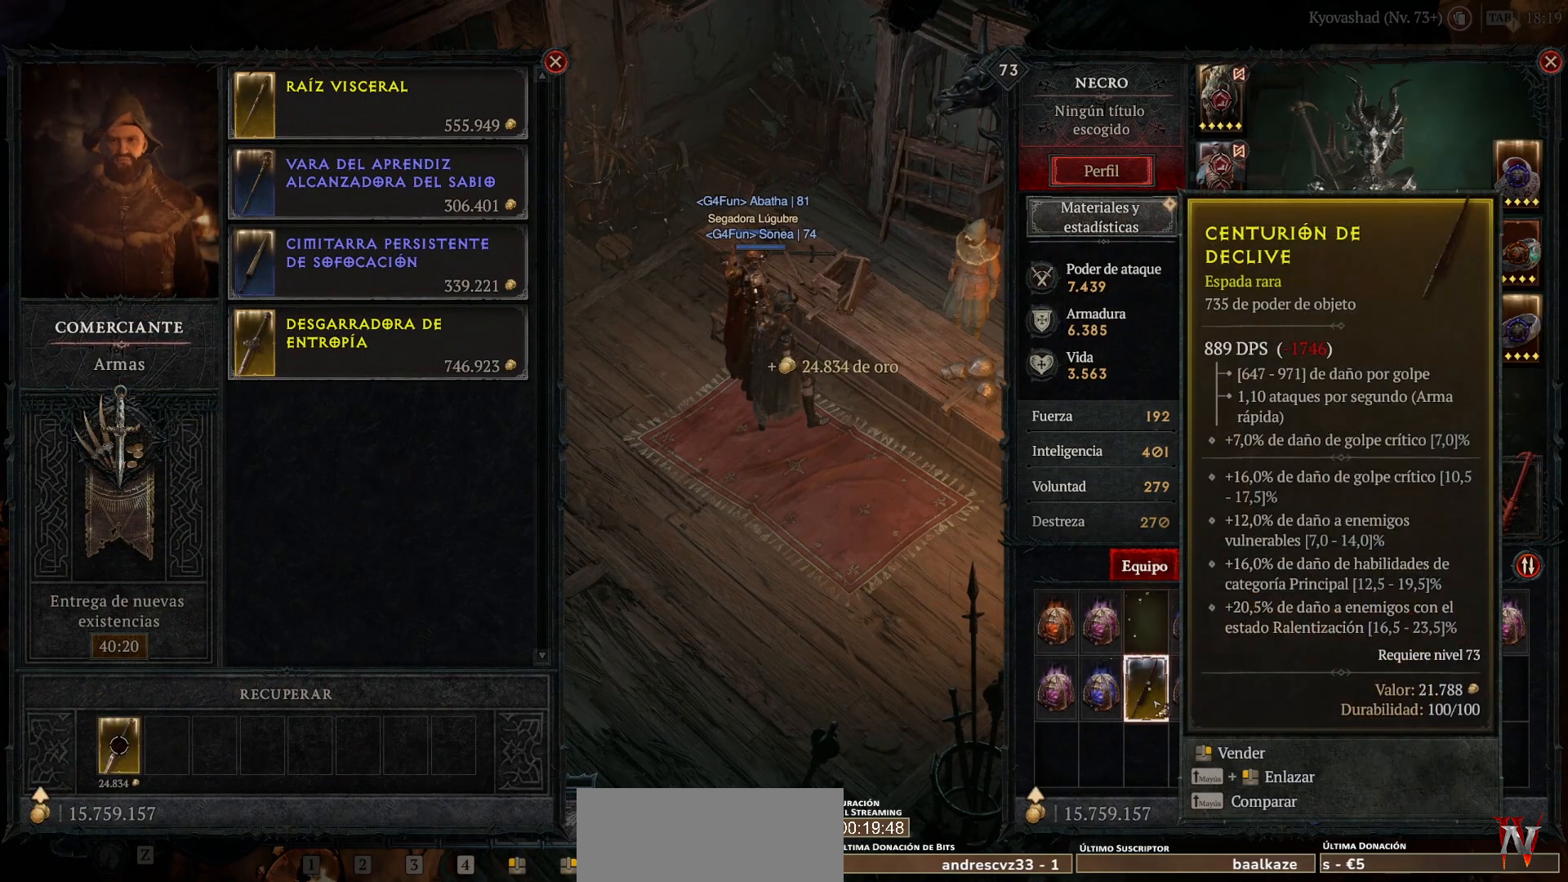
{"keys": [], "mouse": [], "events": []}
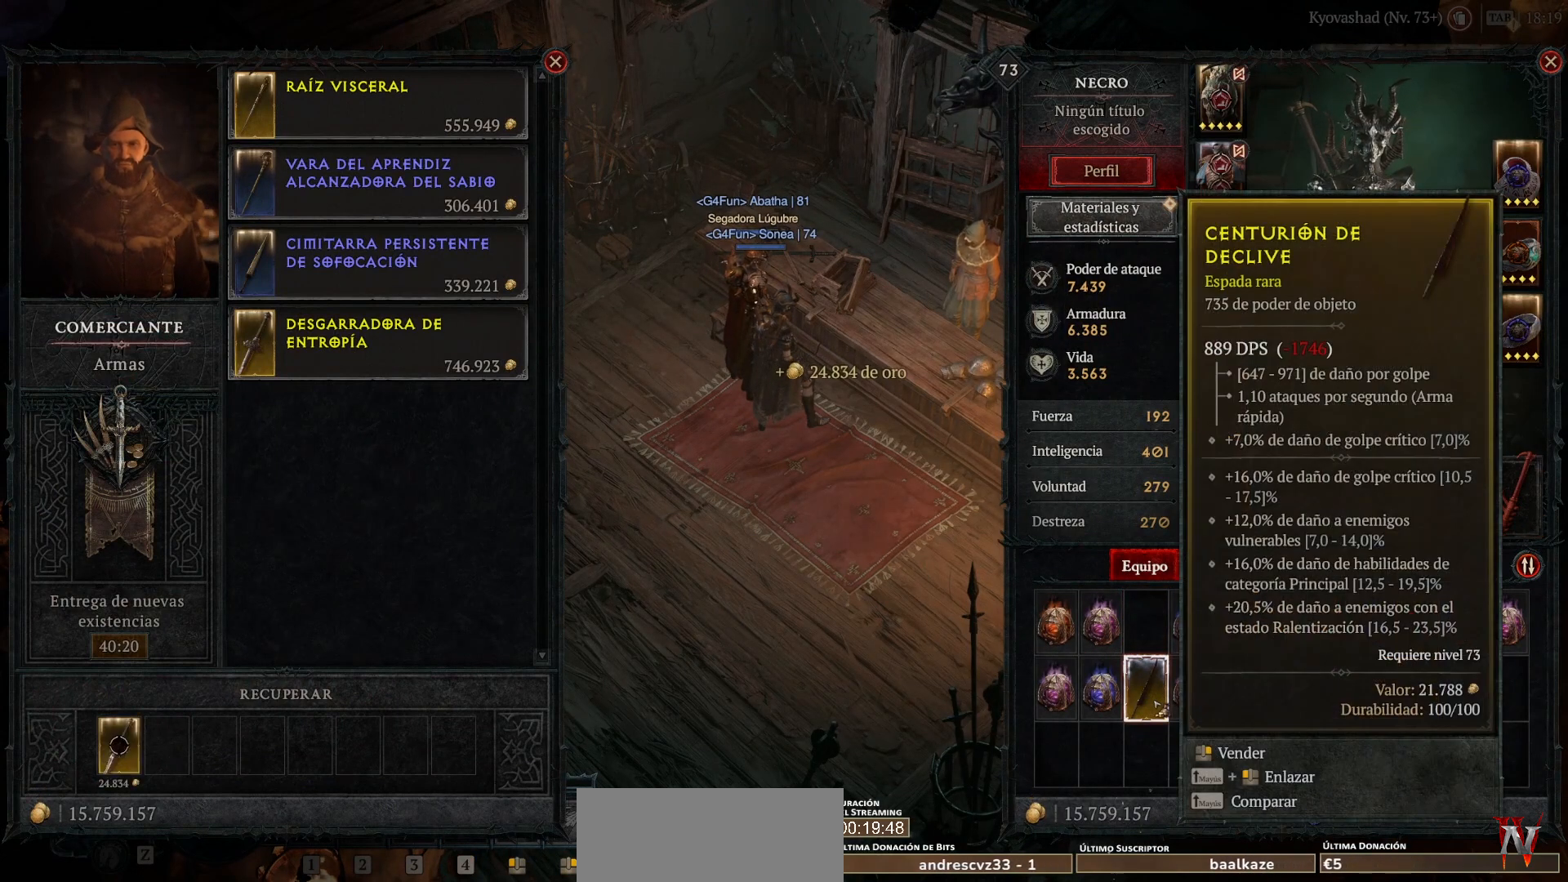
{"keys": [], "mouse": [], "events": [[200, "mouse_right", "down"], [320, "mouse_right", "up"]]}
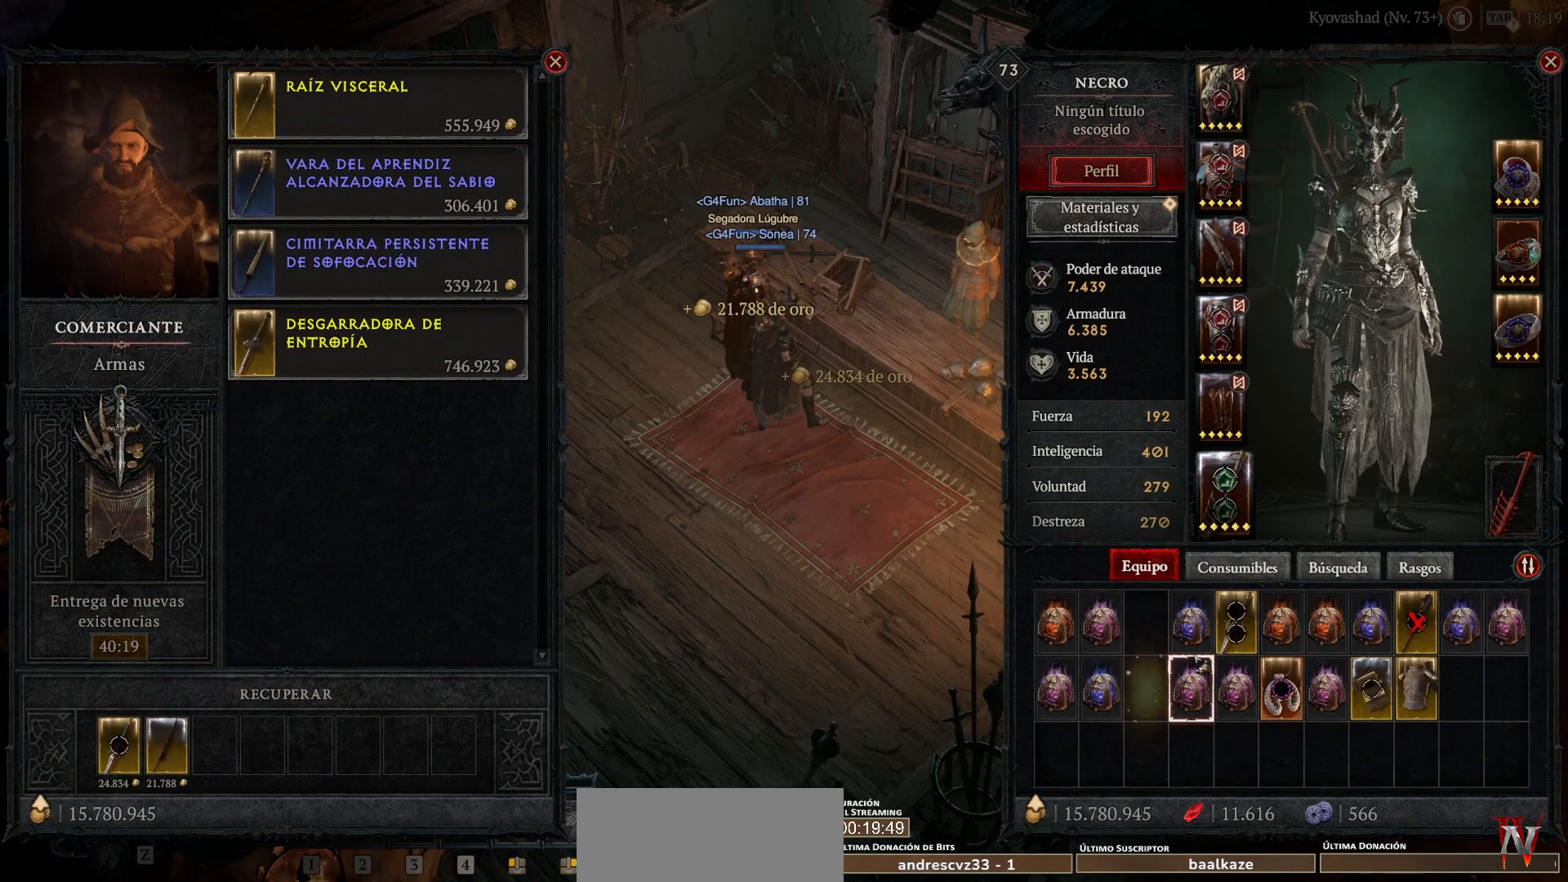
{"keys": [], "mouse": [], "events": []}
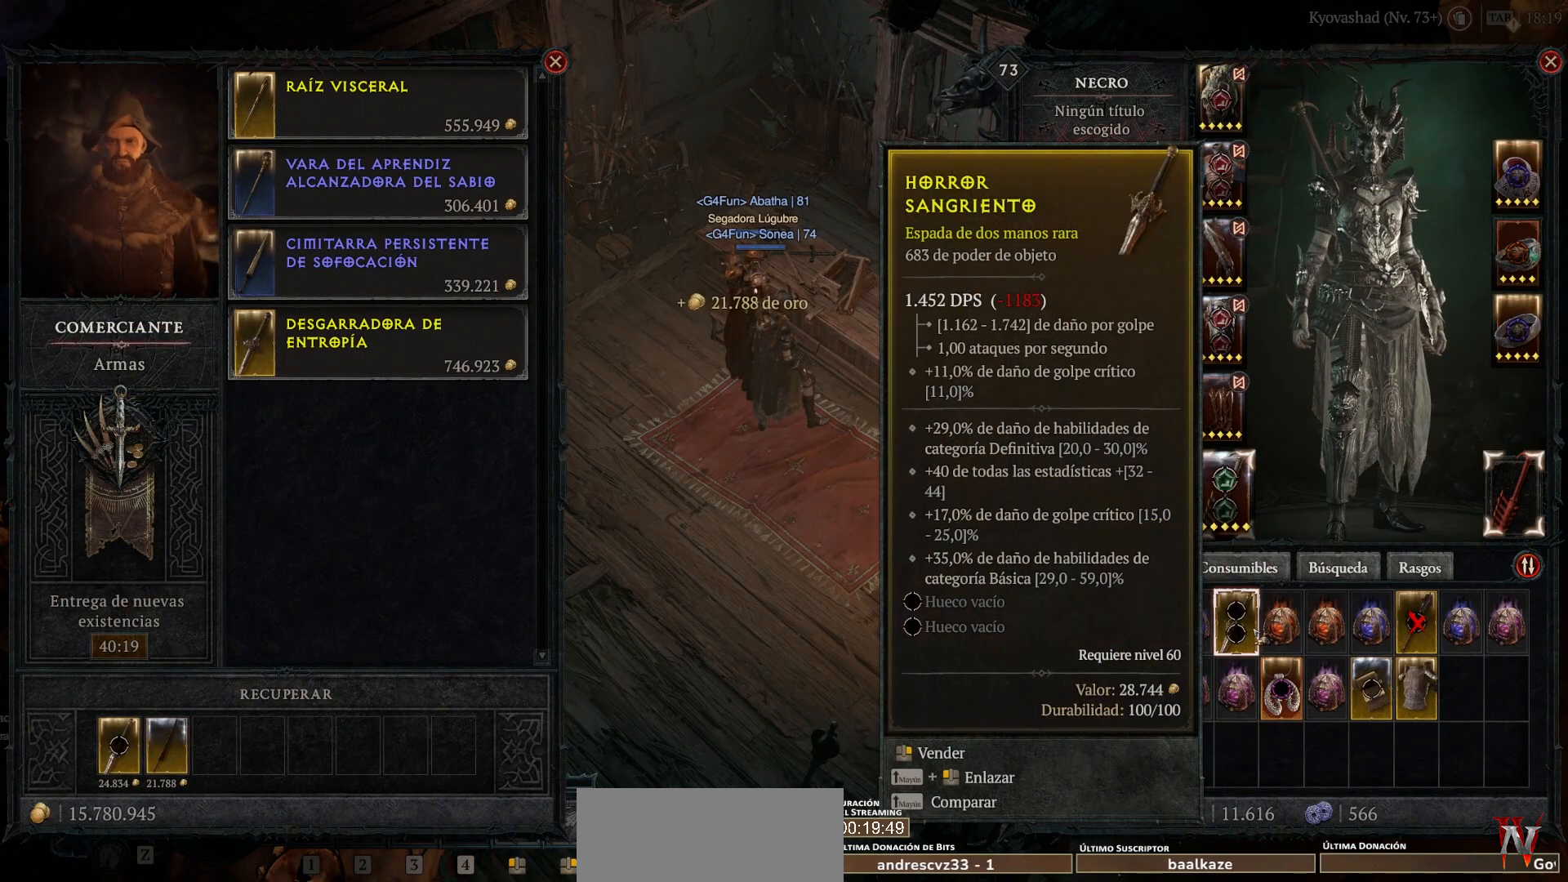
{"keys": [], "mouse": ["right"], "events": [[480, "mouse_right", "down"]]}
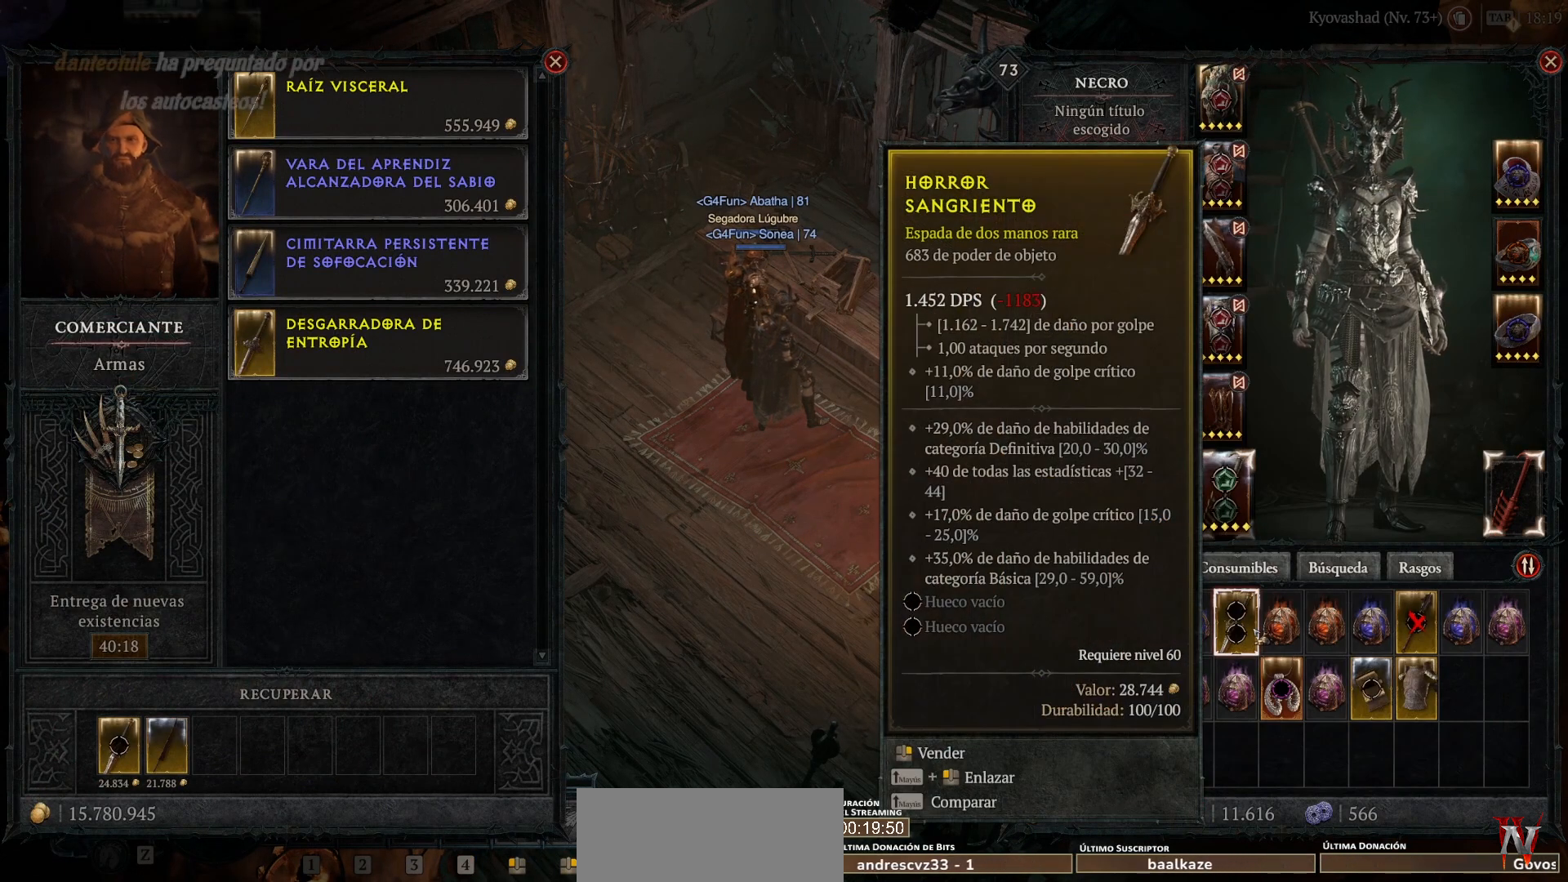
{"keys": [], "mouse": [], "events": [[40, "mouse_right", "up"]]}
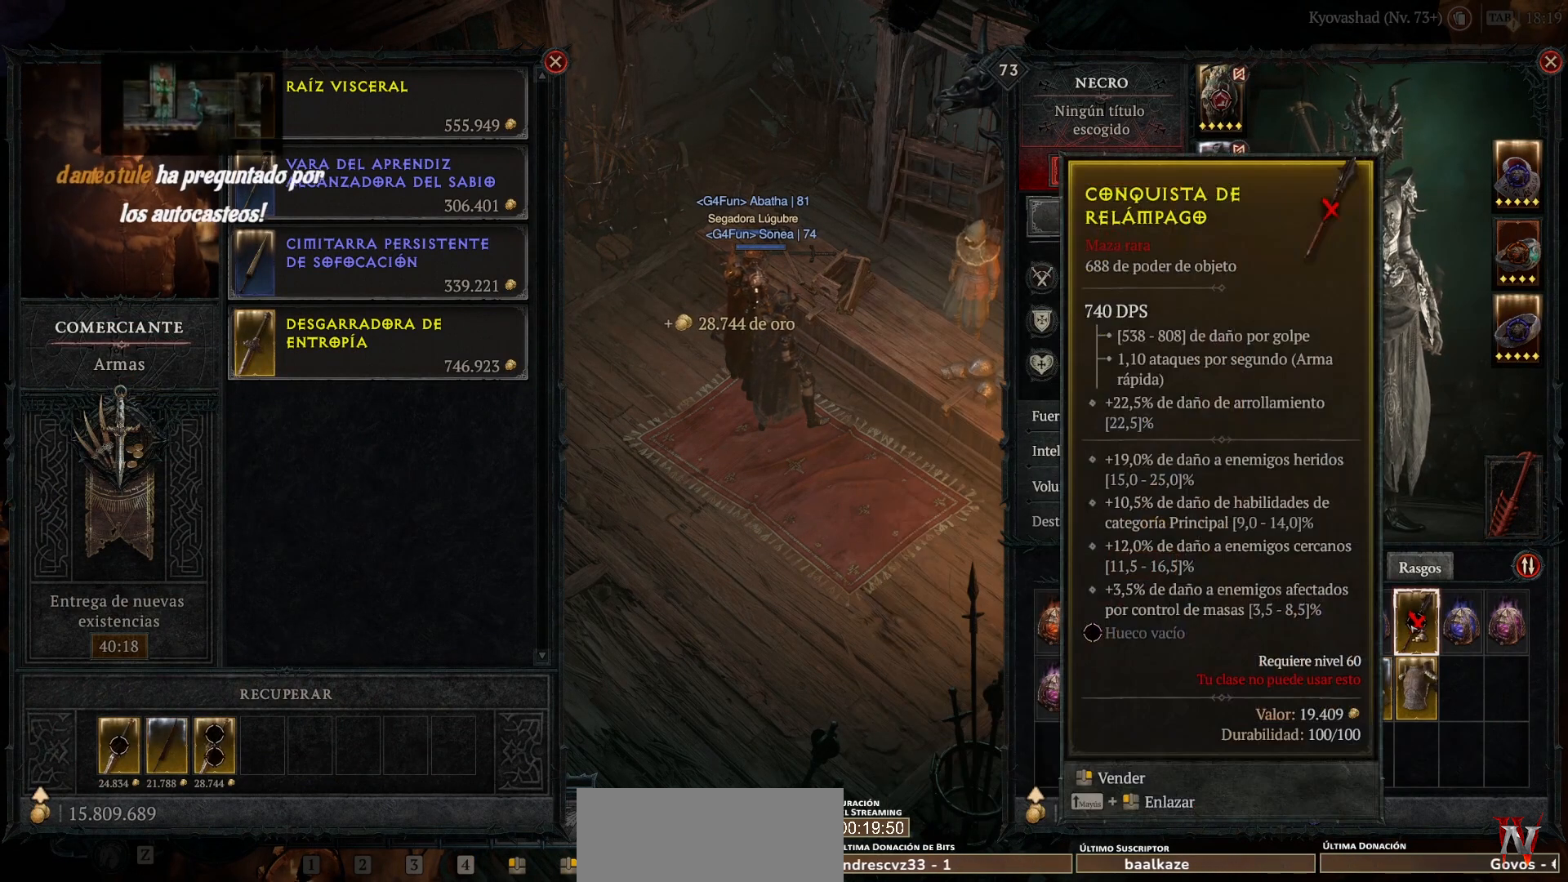
{"keys": [], "mouse": [], "events": [[80, "mouse_right", "down"], [160, "mouse_right", "up"]]}